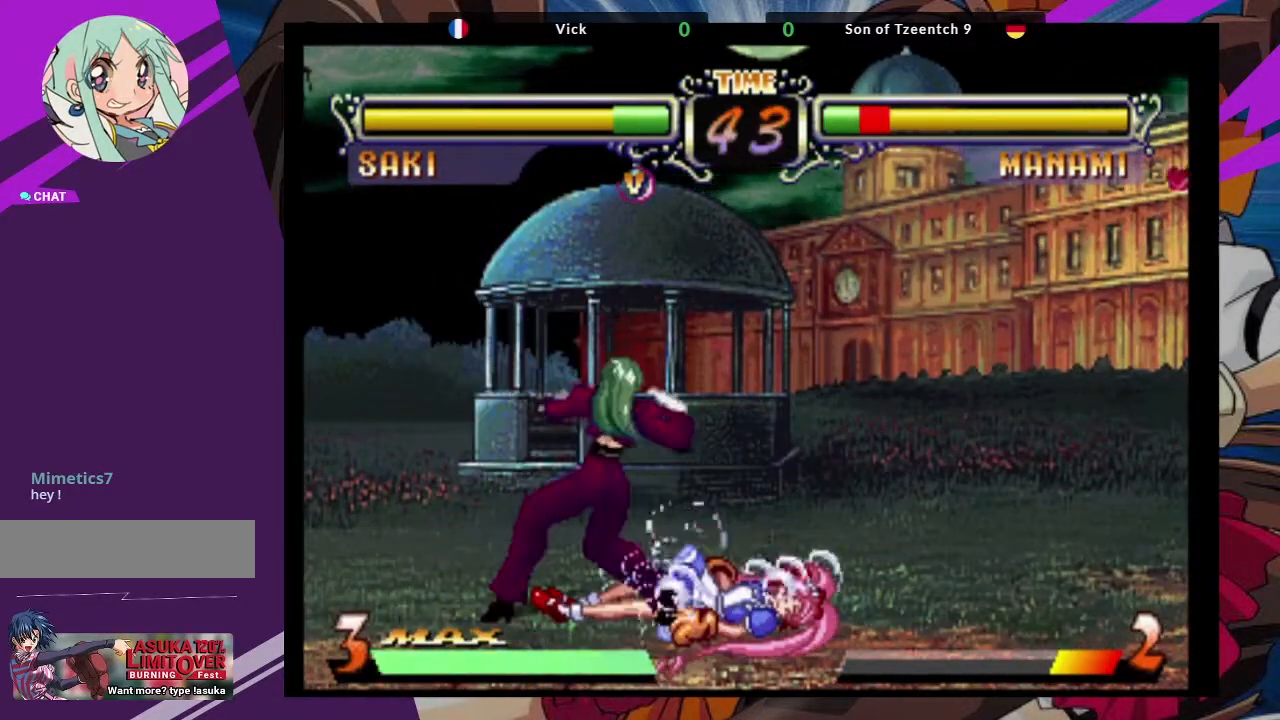
Gameplay with a controller (arcade stick); each line is a JSON object with the inputs held at the frame after it (dt_ms = milliseconds from this image to that frame). "events" lists button and stick changes between this image and that frame as [ms after this image, input, new state], when the widget could be followed in between. Not read: L3 R3.
{"dt_ms": 500, "buttons": [], "left_stick": "left", "events": [[100, "left_stick", "left"]]}
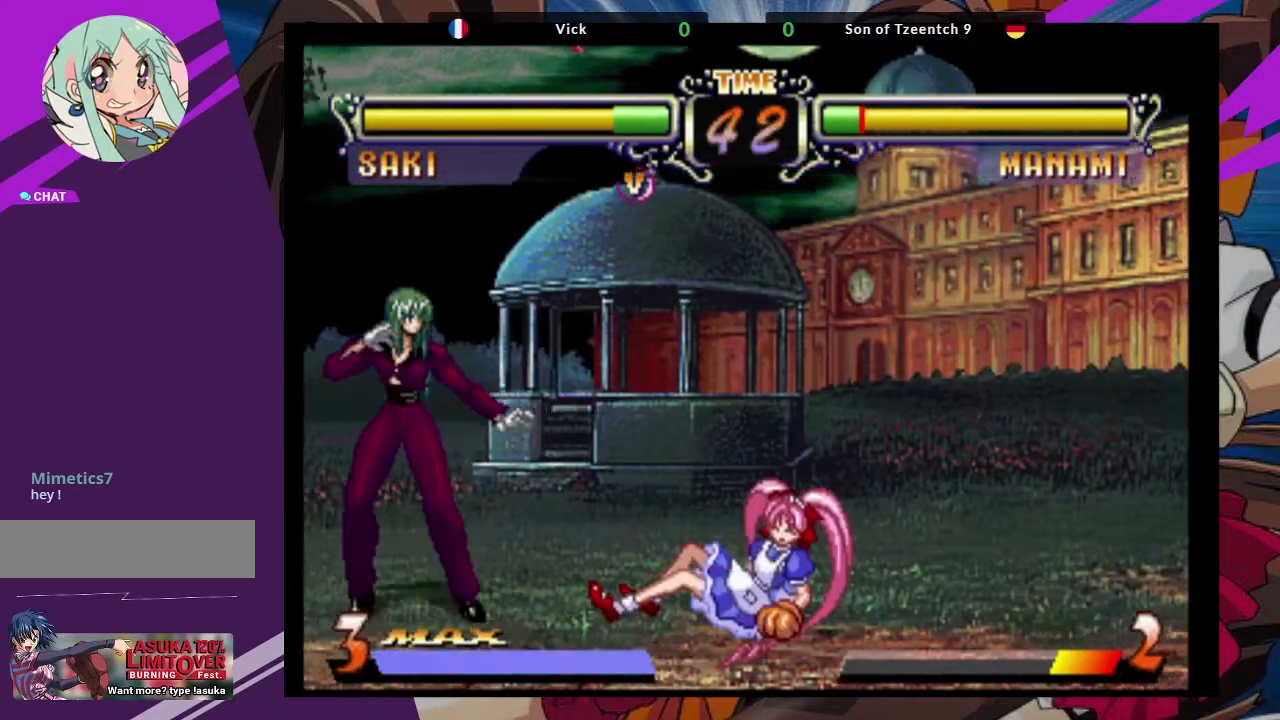
{"dt_ms": 500, "buttons": [], "left_stick": "center", "events": [[133, "left_stick", "right"], [233, "left_stick", "down"], [350, "left_stick", "right"], [367, "CROSS", "down"], [433, "CROSS", "up"], [483, "left_stick", "center"]]}
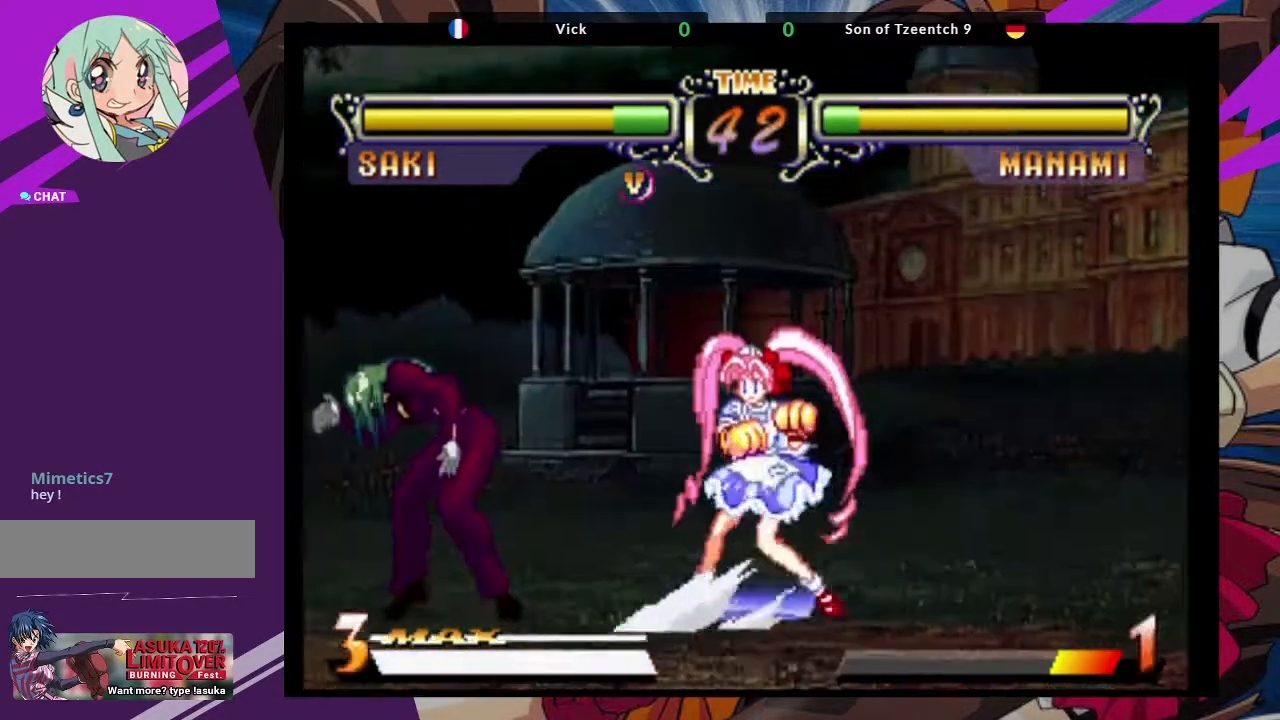
{"dt_ms": 500, "buttons": [], "left_stick": "center", "events": []}
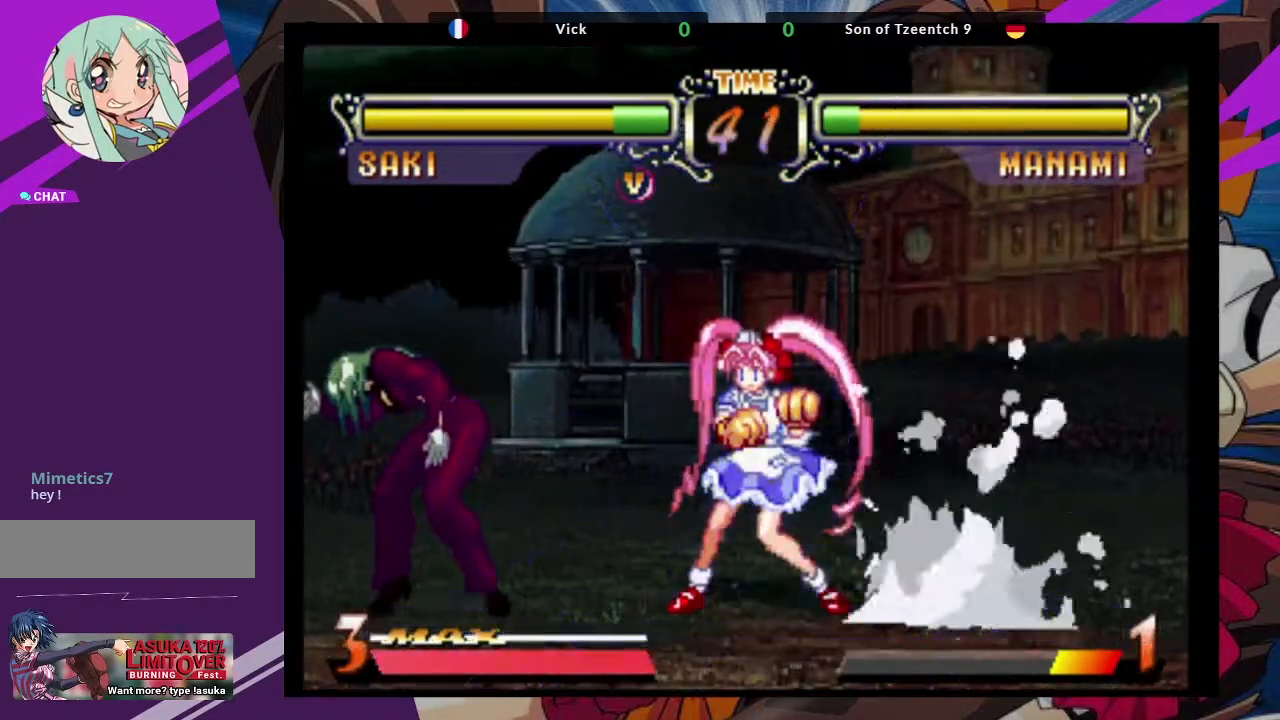
{"dt_ms": 500, "buttons": [], "left_stick": "right", "events": [[367, "left_stick", "right"]]}
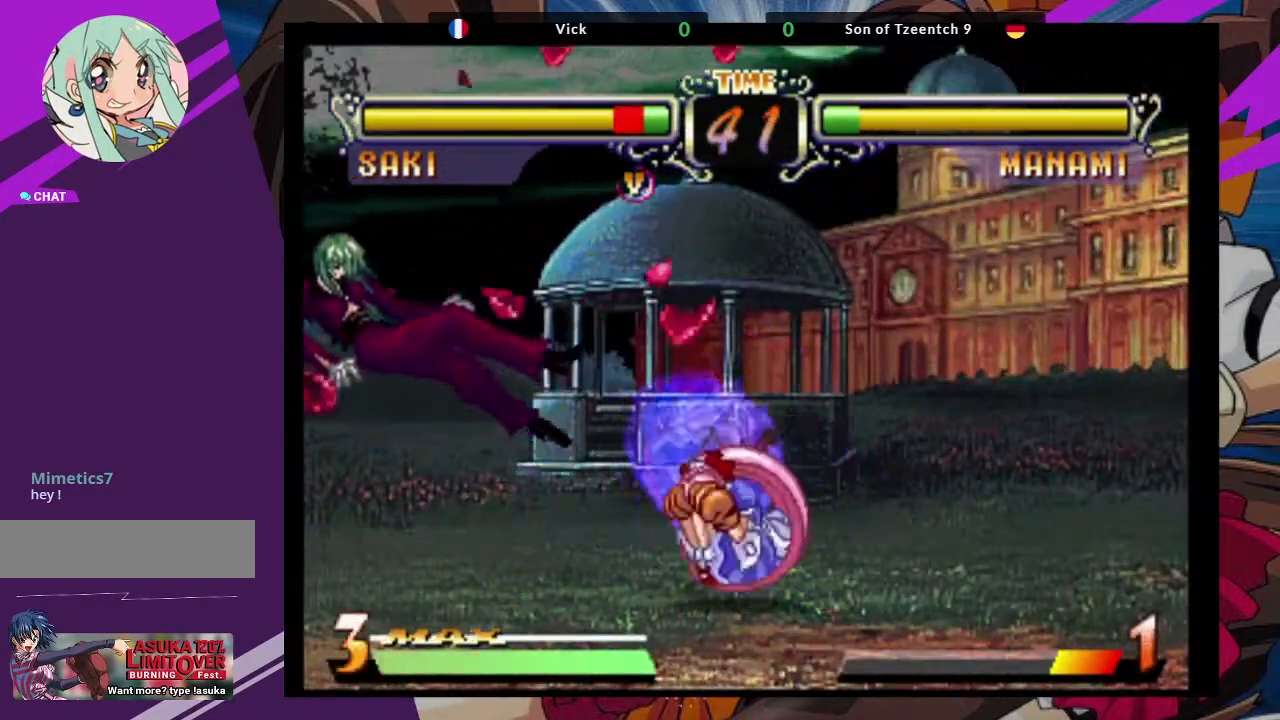
{"dt_ms": 500, "buttons": ["CROSS"], "left_stick": "left", "events": [[67, "left_stick", "down-left"], [183, "left_stick", "center"], [400, "CROSS", "down"], [417, "left_stick", "left"]]}
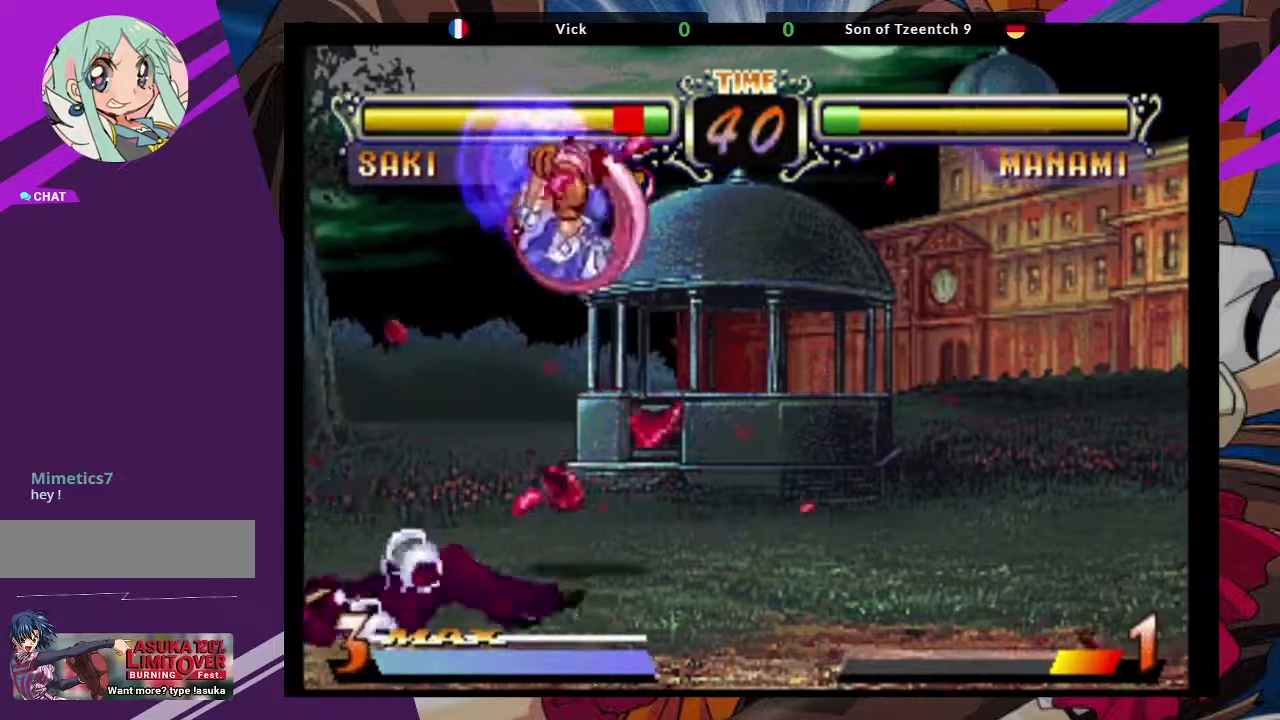
{"dt_ms": 500, "buttons": [], "left_stick": "center", "events": [[83, "CROSS", "up"], [267, "left_stick", "center"]]}
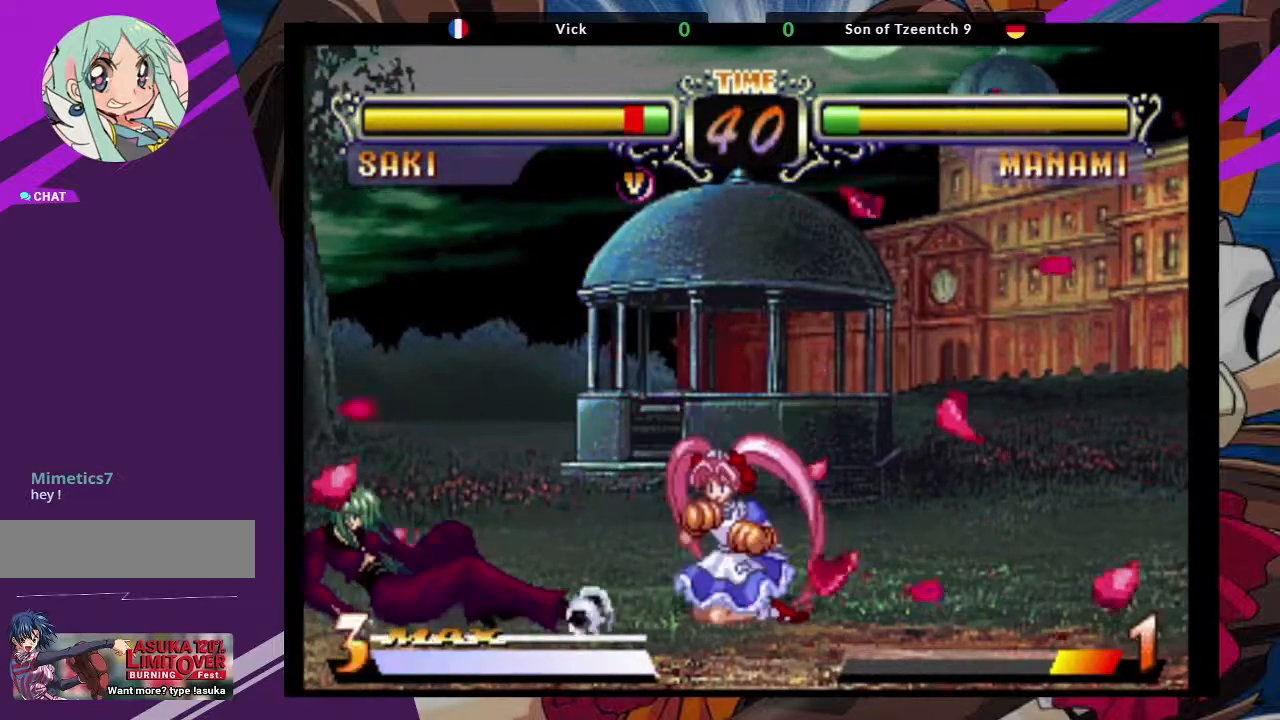
{"dt_ms": 500, "buttons": [], "left_stick": "center", "events": [[67, "left_stick", "right"], [250, "left_stick", "down"], [383, "left_stick", "right"], [417, "CROSS", "down"], [450, "CROSS", "up"], [483, "left_stick", "center"]]}
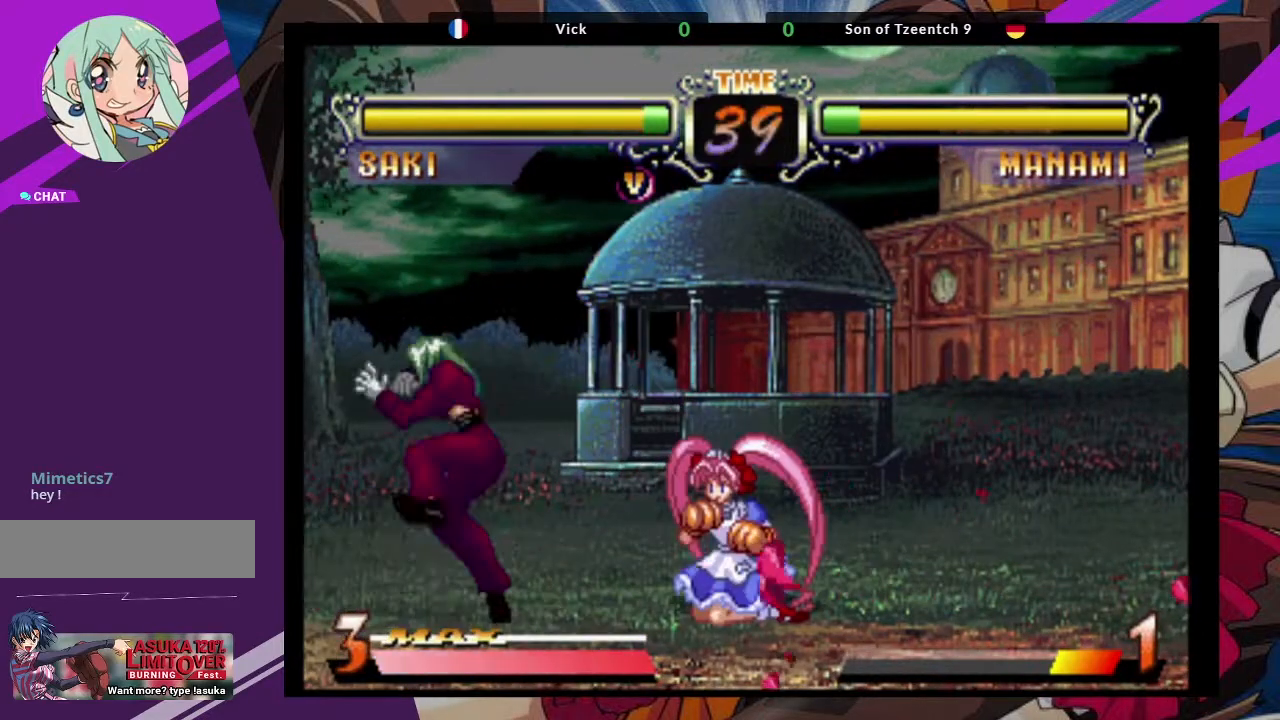
{"dt_ms": 500, "buttons": [], "left_stick": "center", "events": []}
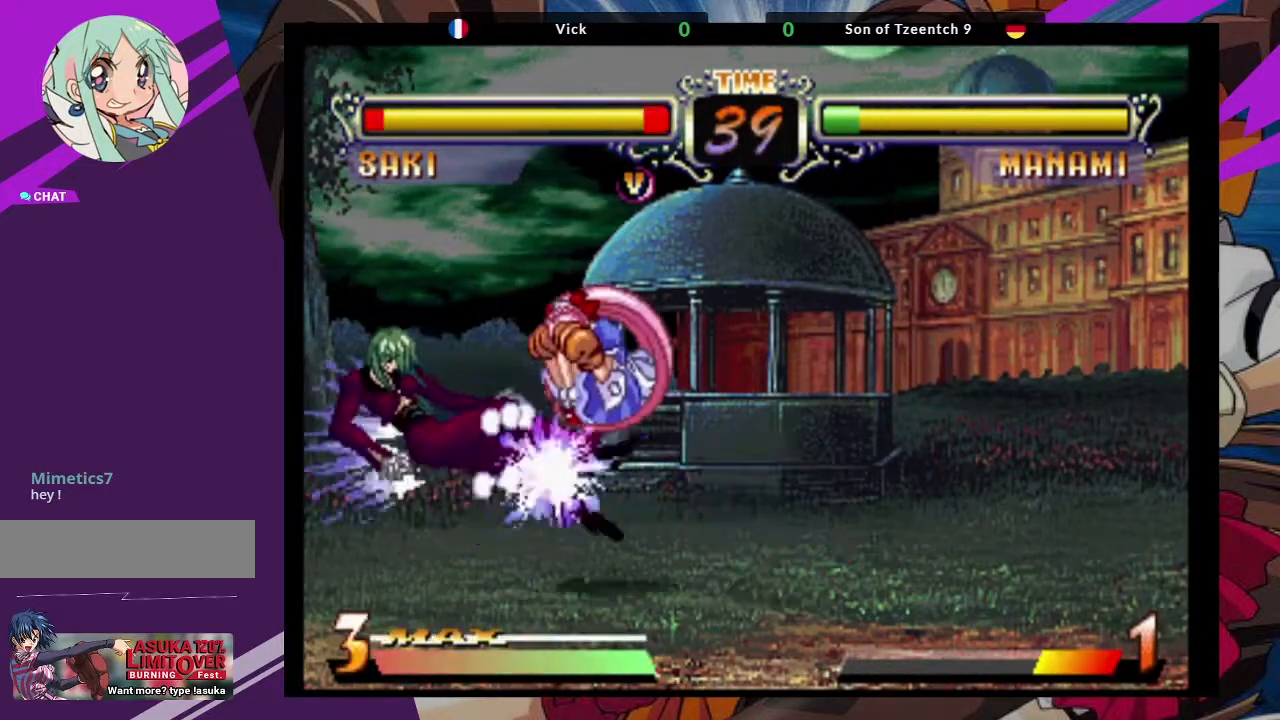
{"dt_ms": 500, "buttons": [], "left_stick": "center", "events": [[17, "left_stick", "right"], [83, "left_stick", "down"], [150, "CIRCLE", "down"], [150, "CROSS", "down"], [183, "left_stick", "center"], [217, "CROSS", "up"], [233, "CIRCLE", "up"]]}
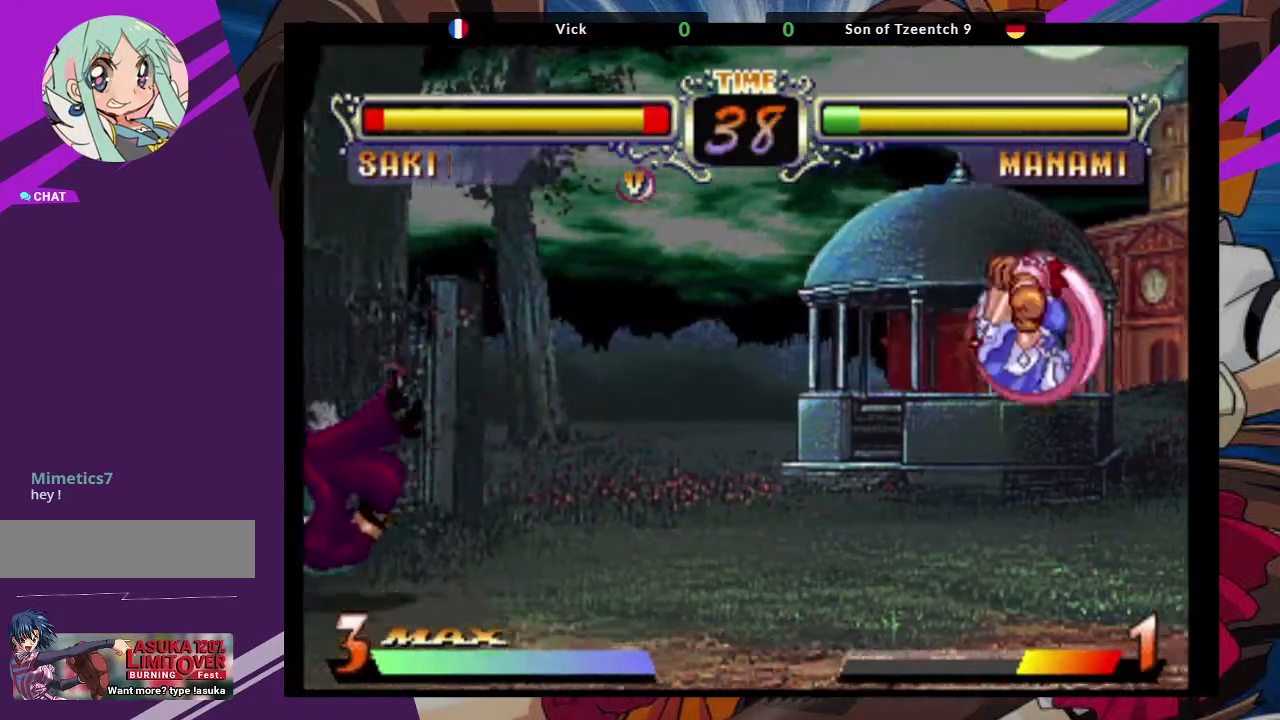
{"dt_ms": 500, "buttons": [], "left_stick": "right", "events": [[17, "left_stick", "right"], [67, "SQUARE", "down"], [100, "CROSS", "down"], [200, "SQUARE", "up"], [217, "CROSS", "up"]]}
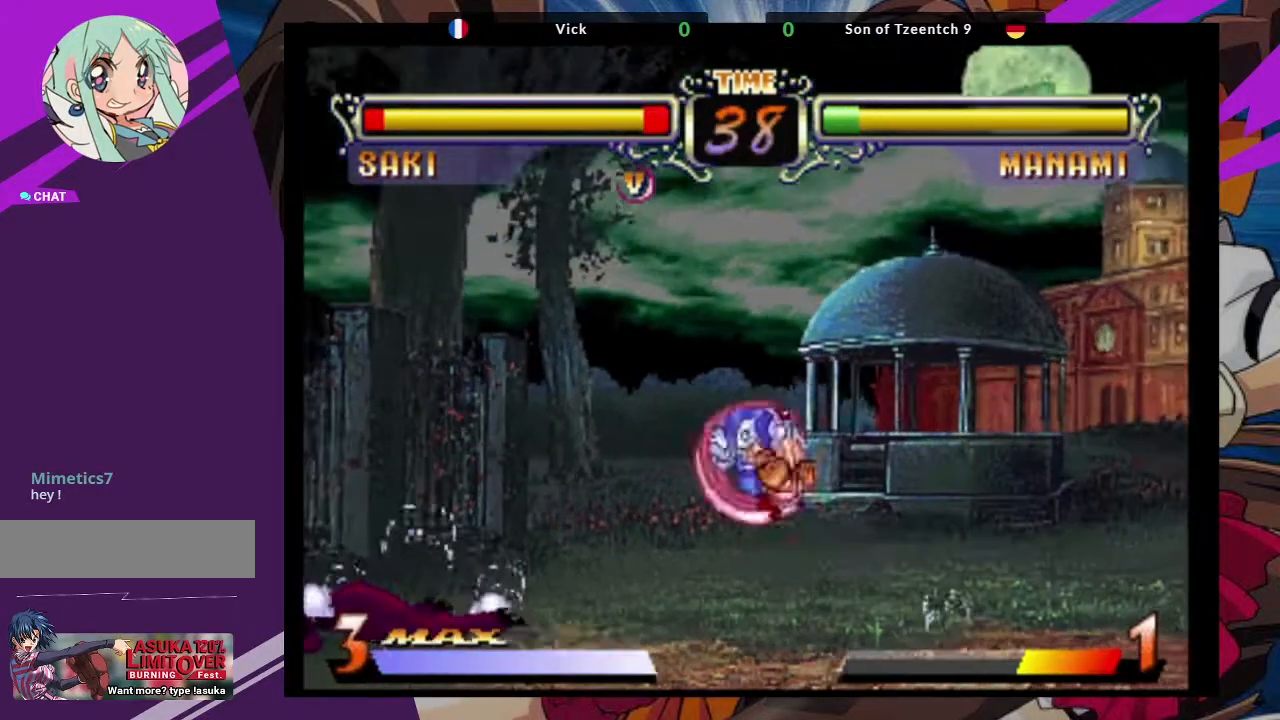
{"dt_ms": 1000, "buttons": [], "left_stick": "center"}
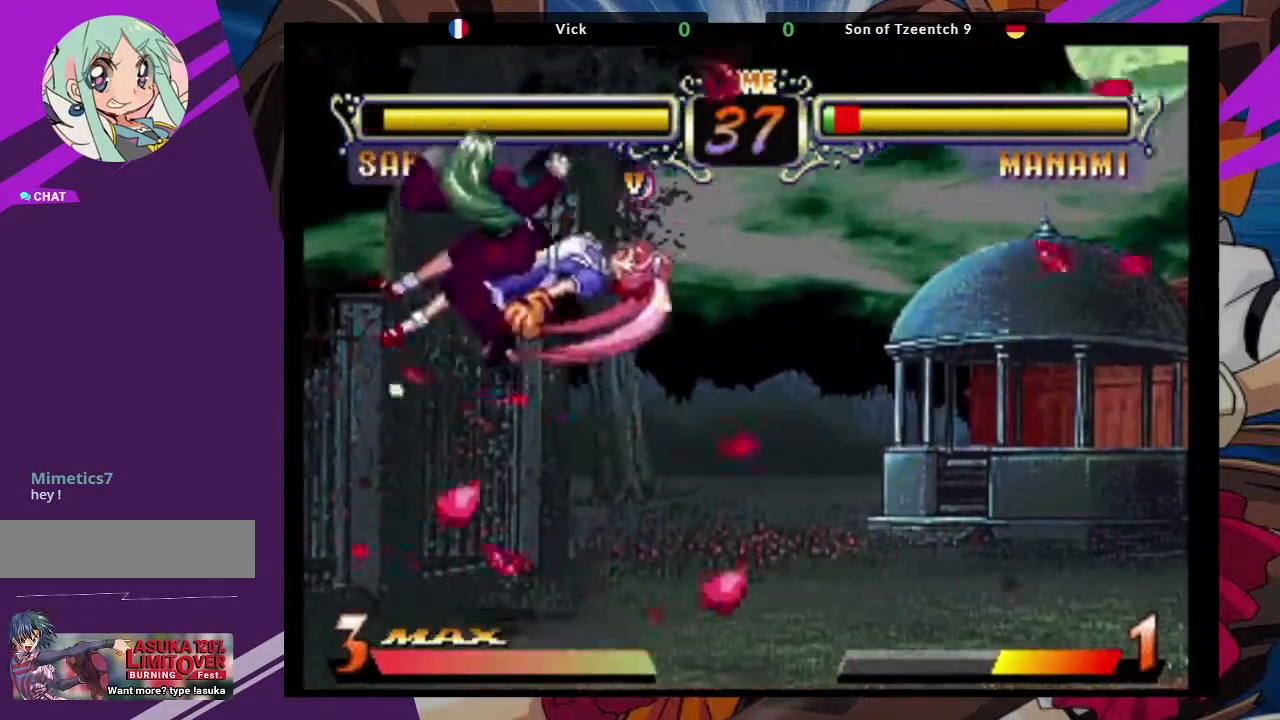
{"dt_ms": 1000, "buttons": [], "left_stick": "center"}
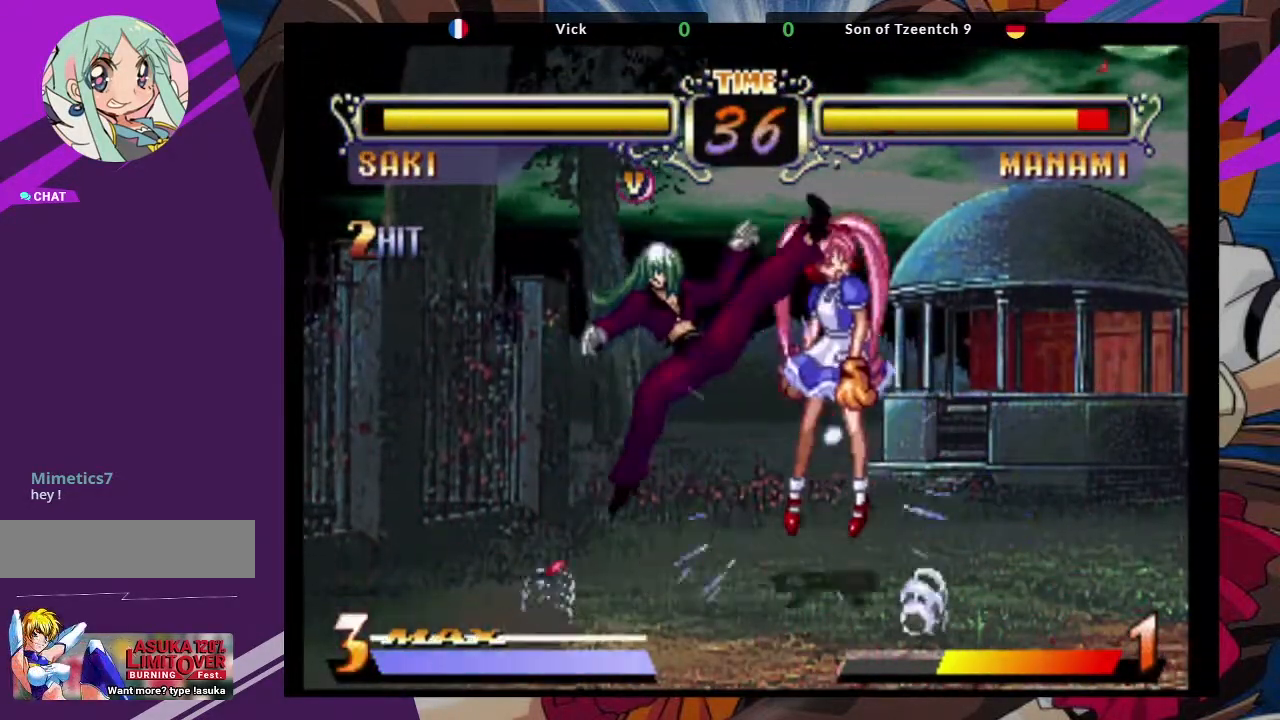
{"dt_ms": 500, "buttons": [], "left_stick": "center", "events": [[33, "CIRCLE", "down"], [33, "CROSS", "down"], [117, "CIRCLE", "up"], [117, "CROSS", "up"]]}
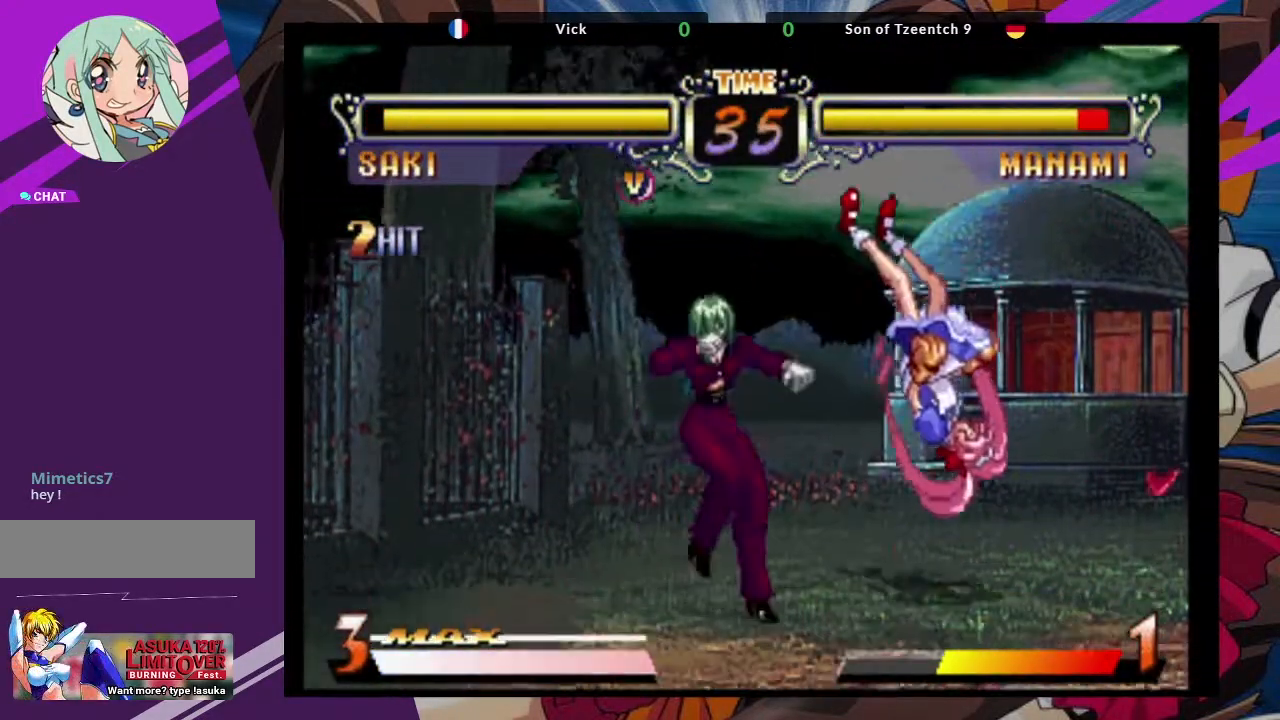
{"dt_ms": 500, "buttons": [], "left_stick": "left", "events": [[100, "left_stick", "right"], [483, "left_stick", "left"]]}
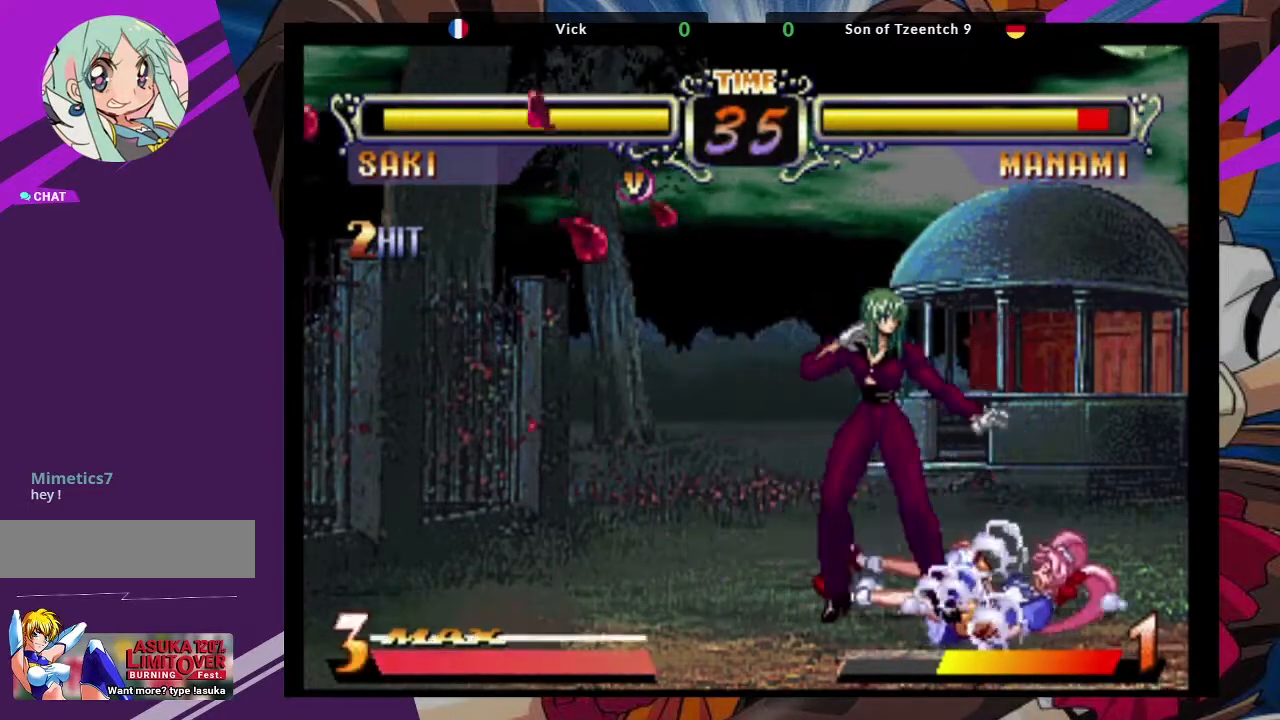
{"dt_ms": 500, "buttons": [], "left_stick": "center", "events": [[267, "left_stick", "center"], [317, "left_stick", "right"], [500, "left_stick", "center"]]}
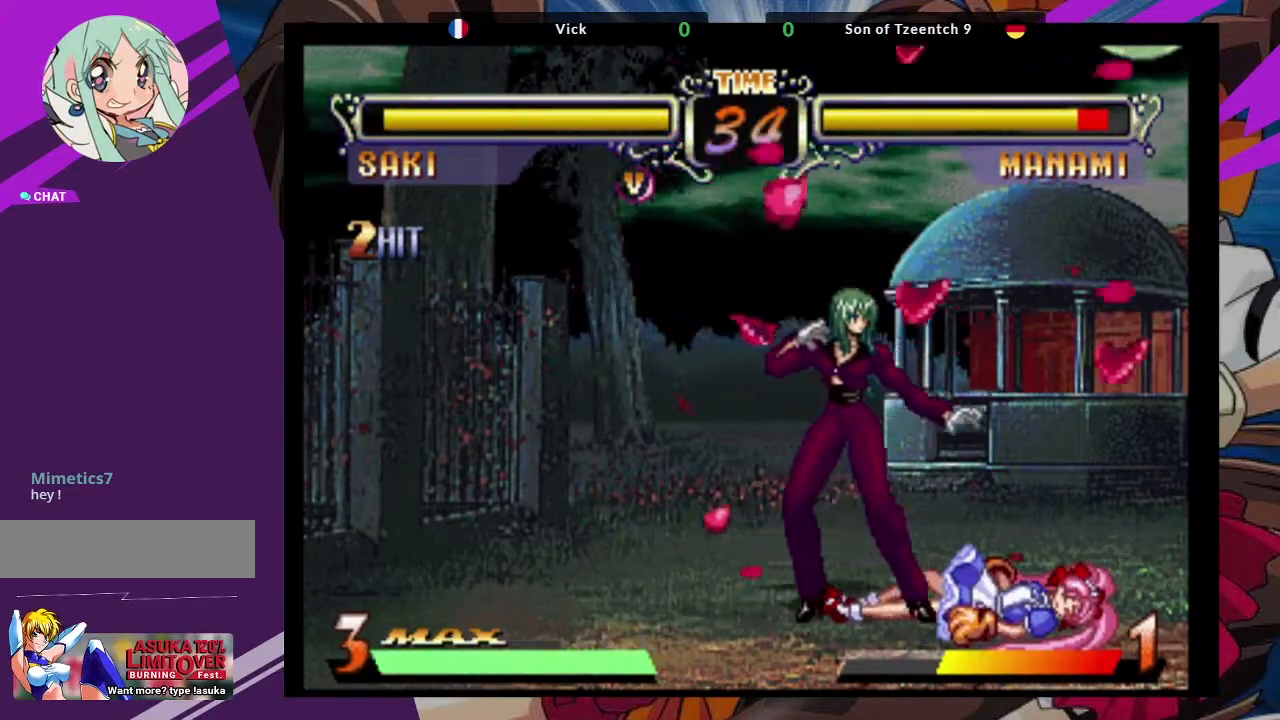
{"dt_ms": 500, "buttons": [], "left_stick": "down-left"}
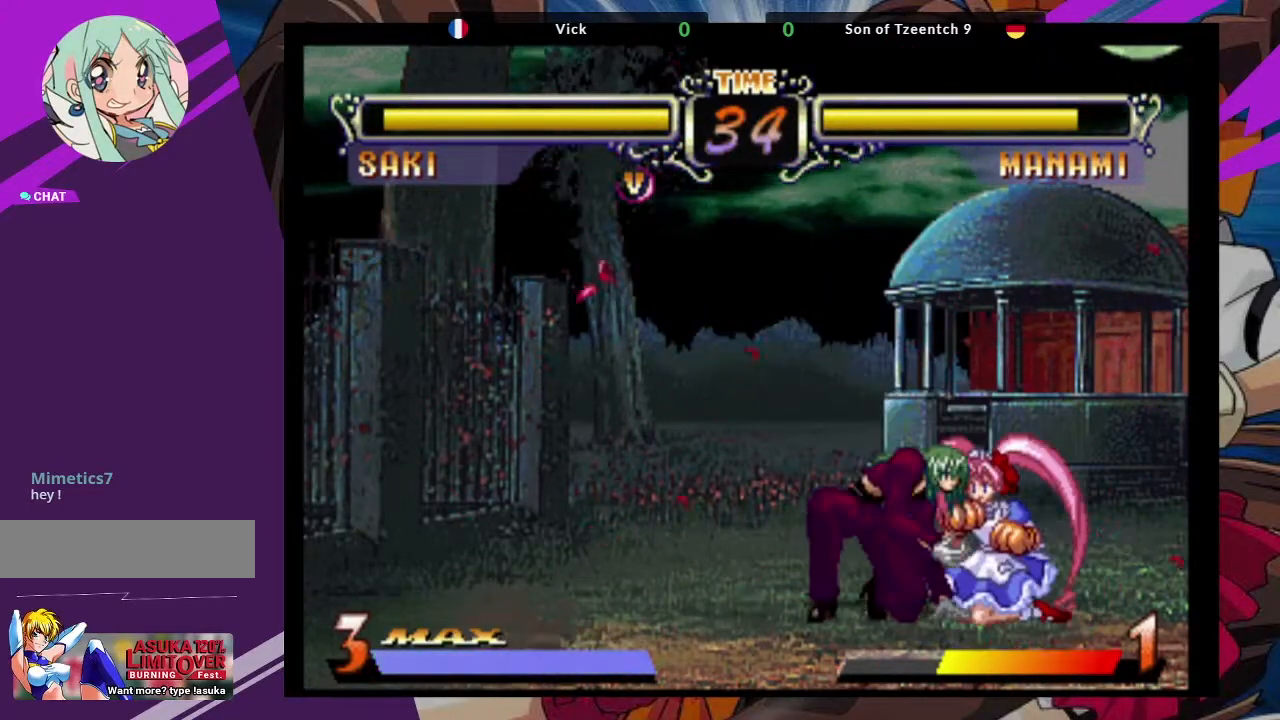
{"dt_ms": 500, "buttons": [], "left_stick": "right", "events": [[317, "left_stick", "right"], [367, "TRIANGLE", "down"], [500, "TRIANGLE", "up"]]}
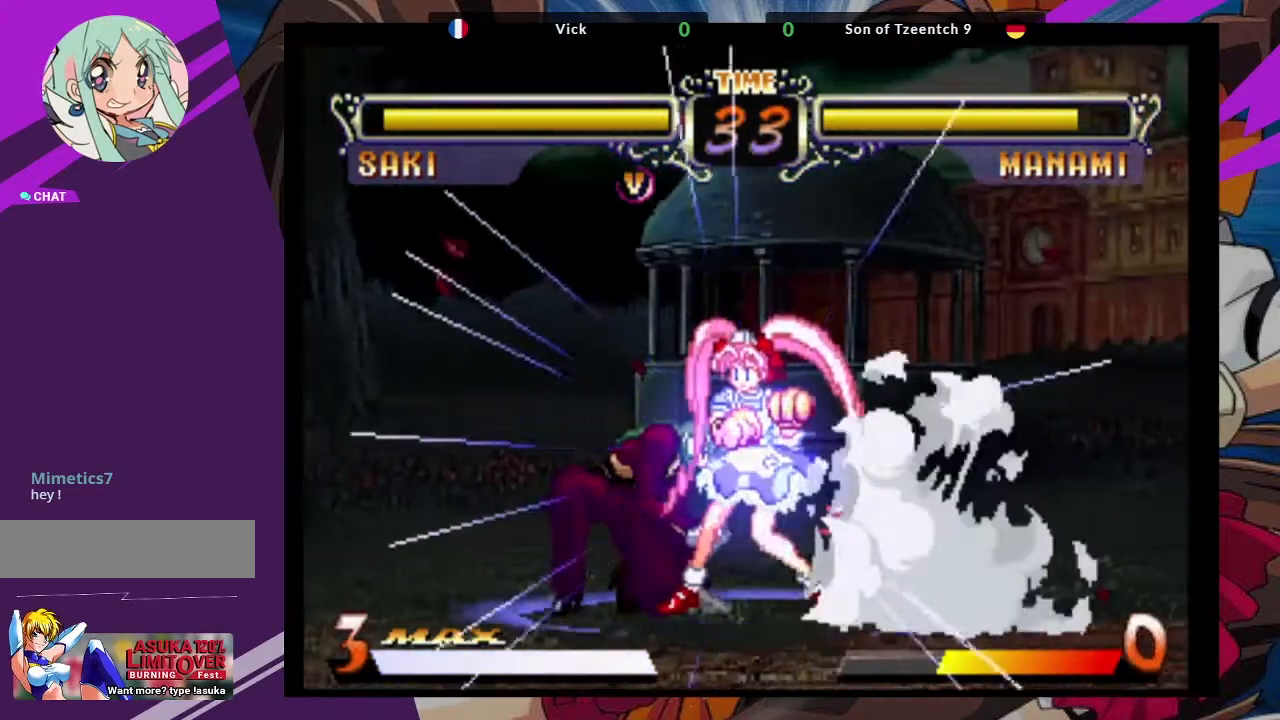
{"dt_ms": 500, "buttons": [], "left_stick": "left", "events": [[200, "left_stick", "left"]]}
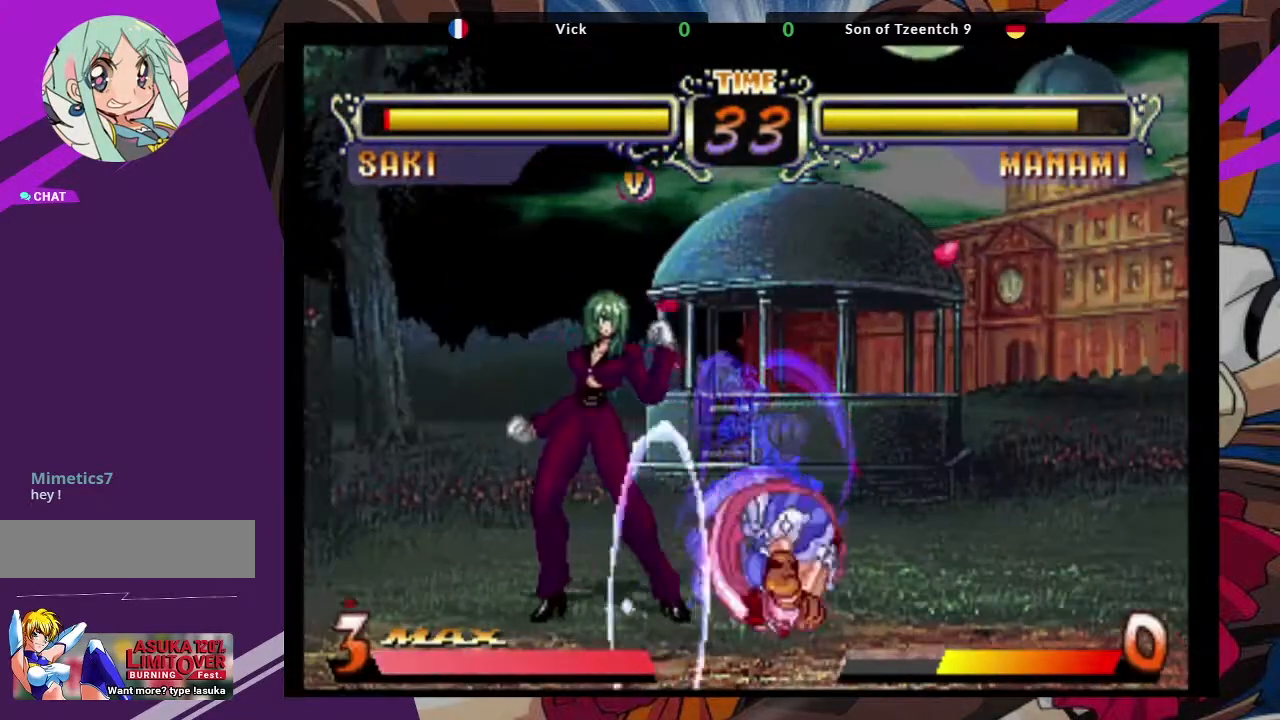
{"dt_ms": 500, "buttons": [], "left_stick": "left", "events": []}
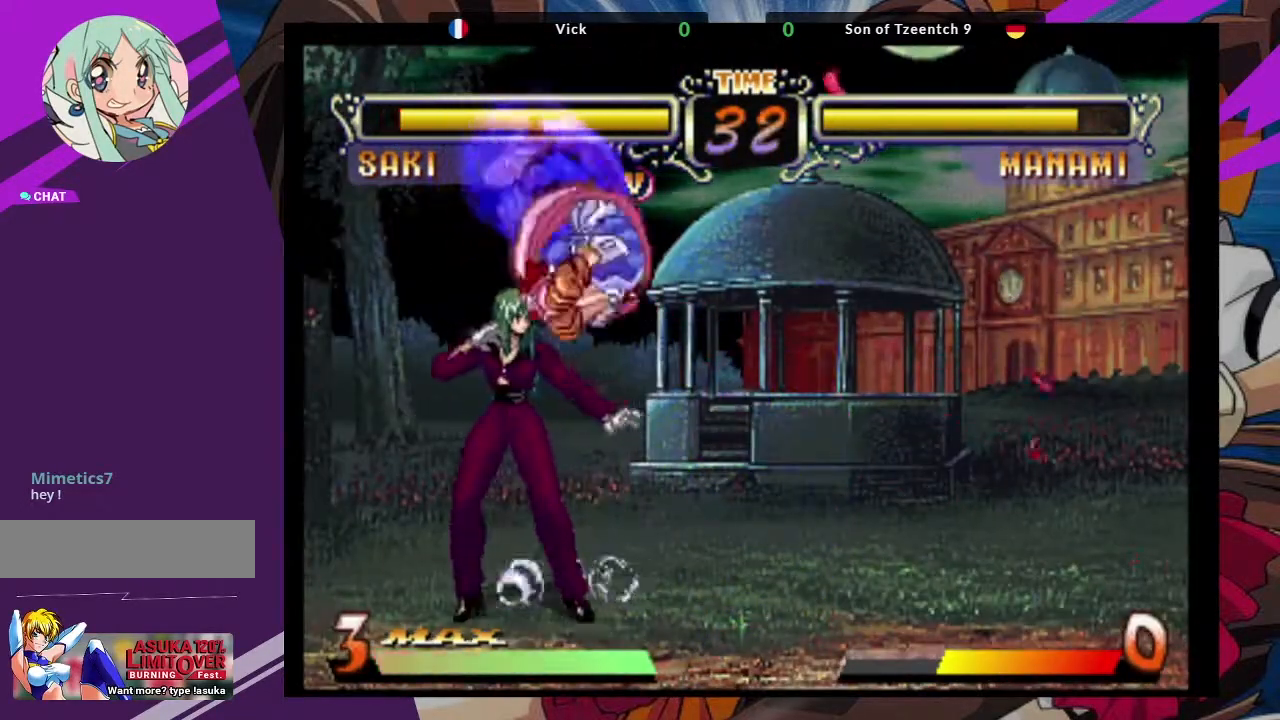
{"dt_ms": 500, "buttons": ["CROSS"], "left_stick": "down-right", "events": [[283, "left_stick", "right"], [383, "left_stick", "down-left"], [450, "CROSS", "down"], [450, "left_stick", "down-right"]]}
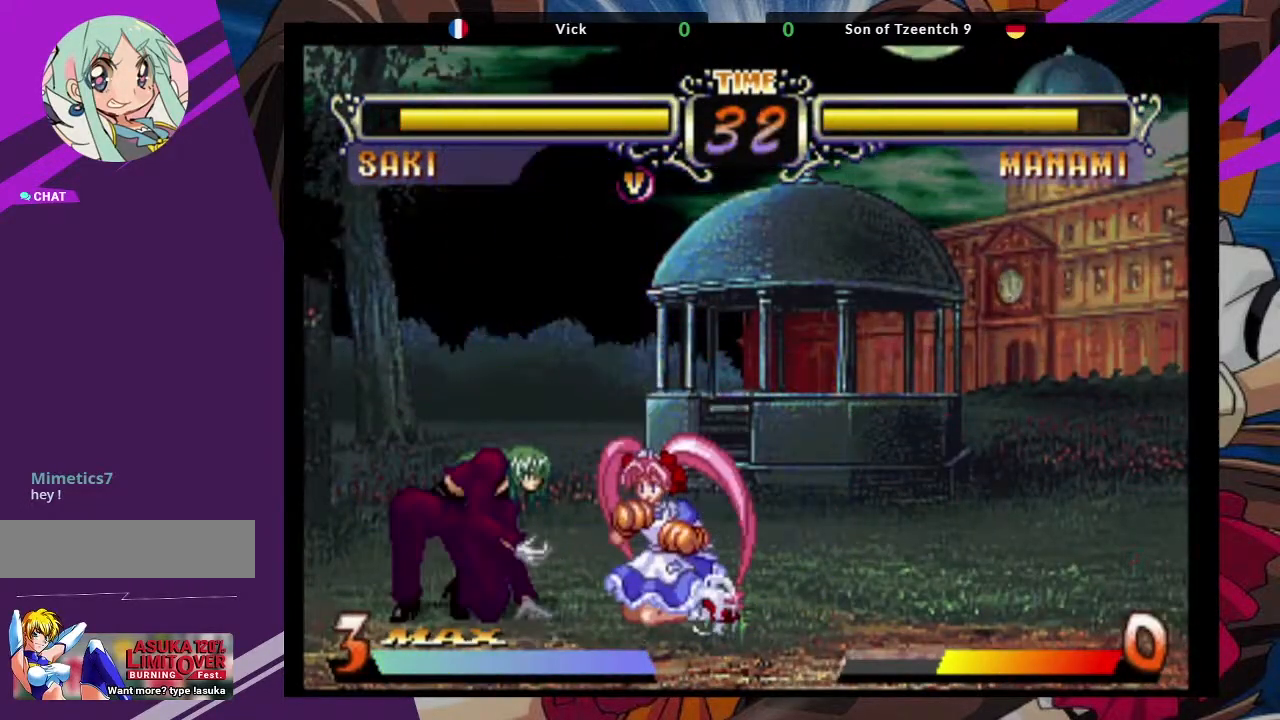
{"dt_ms": 500, "buttons": [], "left_stick": "center", "events": [[50, "CROSS", "up"], [50, "left_stick", "center"]]}
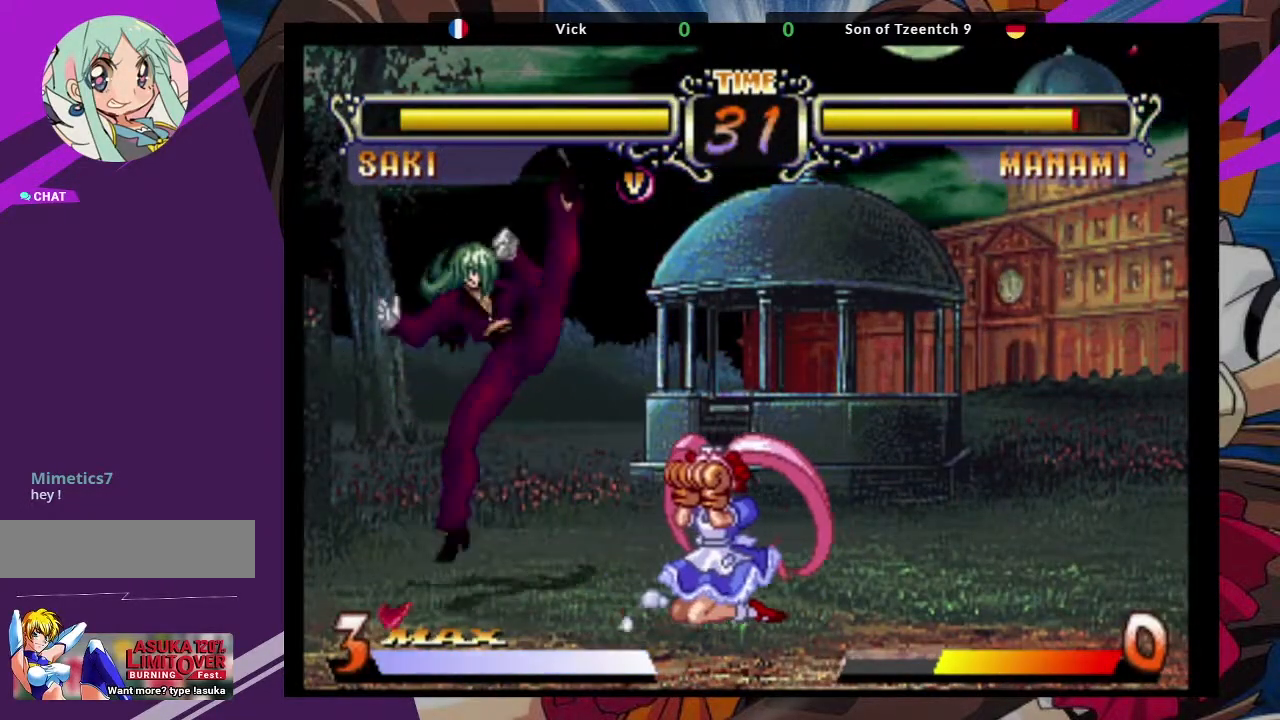
{"dt_ms": 500, "buttons": [], "left_stick": "center", "events": [[200, "left_stick", "down"], [267, "left_stick", "left"], [300, "CIRCLE", "down"], [300, "CROSS", "down"], [317, "left_stick", "center"], [350, "CIRCLE", "up"], [350, "CROSS", "up"]]}
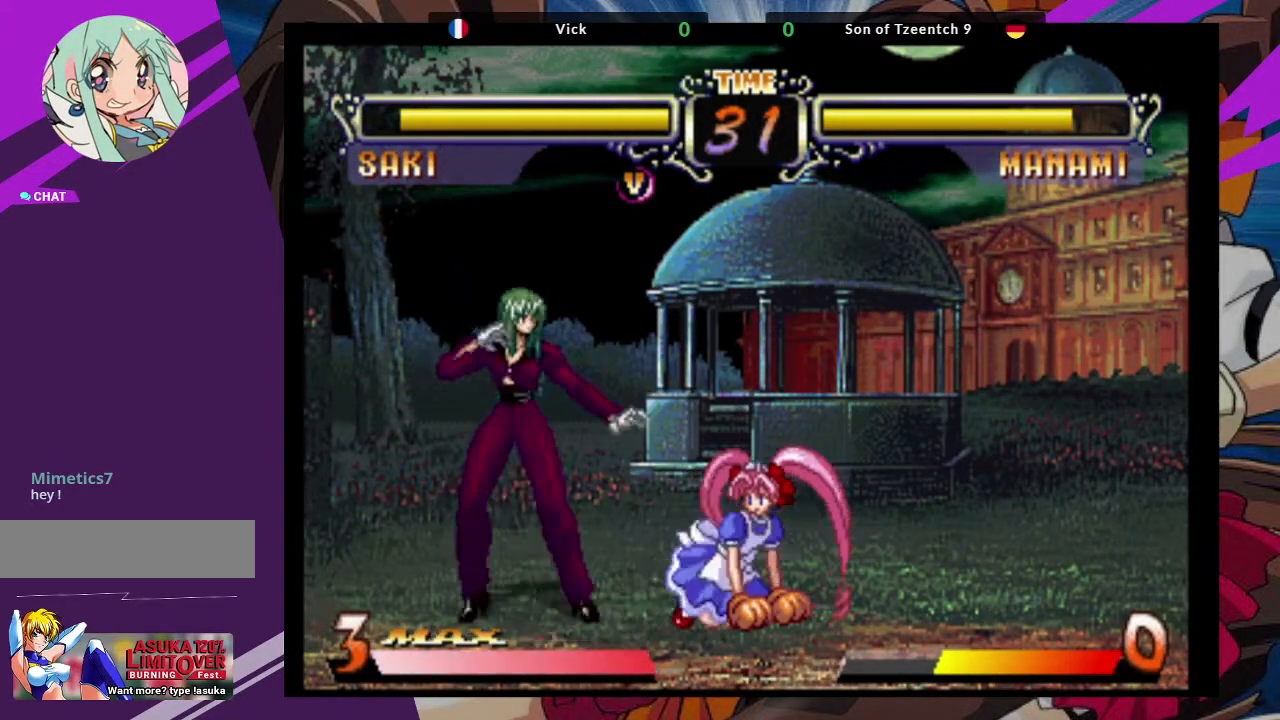
{"dt_ms": 500, "buttons": [], "left_stick": "down-left", "events": [[150, "left_stick", "left"], [367, "left_stick", "down-left"]]}
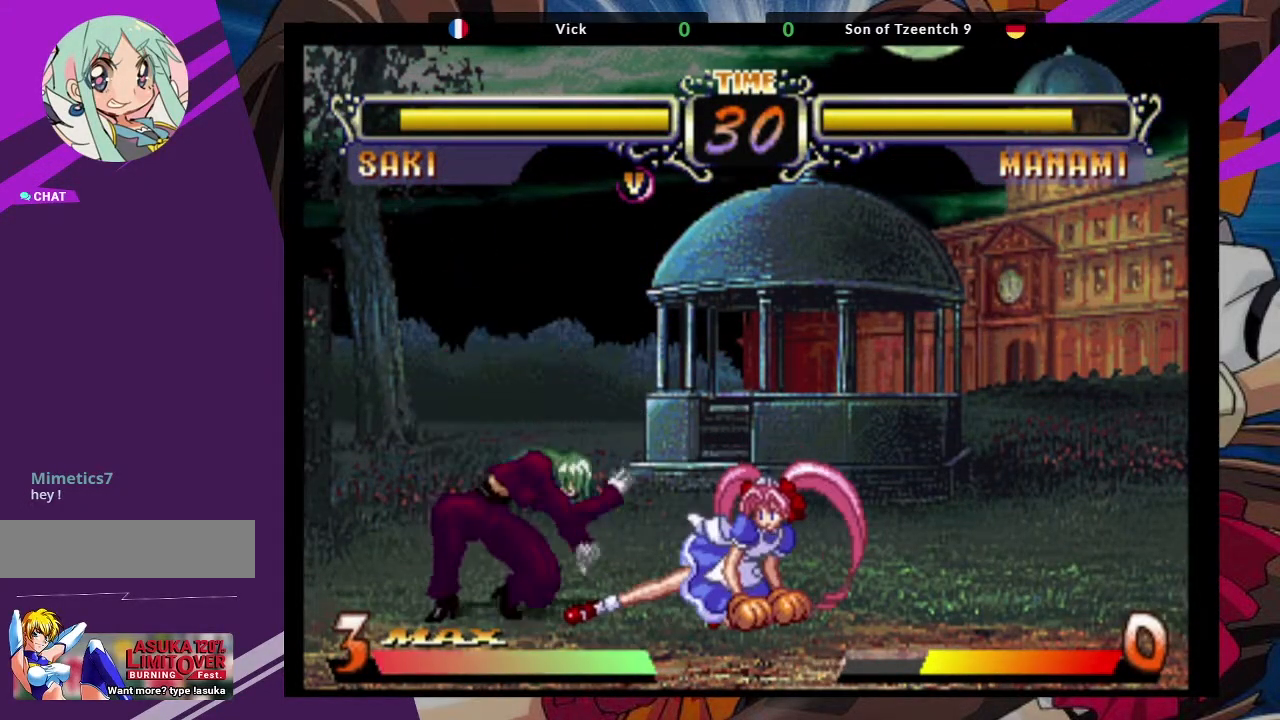
{"dt_ms": 500, "buttons": [], "left_stick": "up-right", "events": [[267, "left_stick", "center"], [333, "left_stick", "up-right"]]}
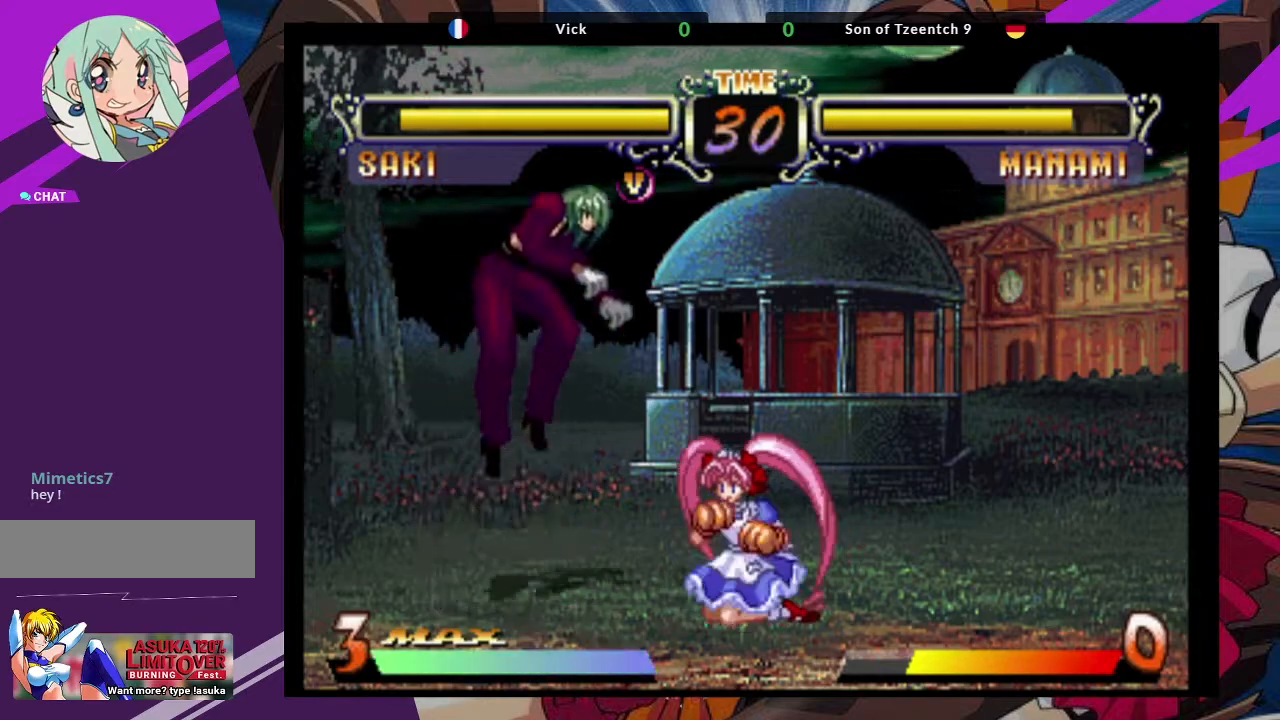
{"dt_ms": 500, "buttons": [], "left_stick": "center", "events": [[33, "left_stick", "center"], [50, "CROSS", "down"], [183, "CROSS", "up"], [267, "CIRCLE", "down"], [367, "CIRCLE", "up"]]}
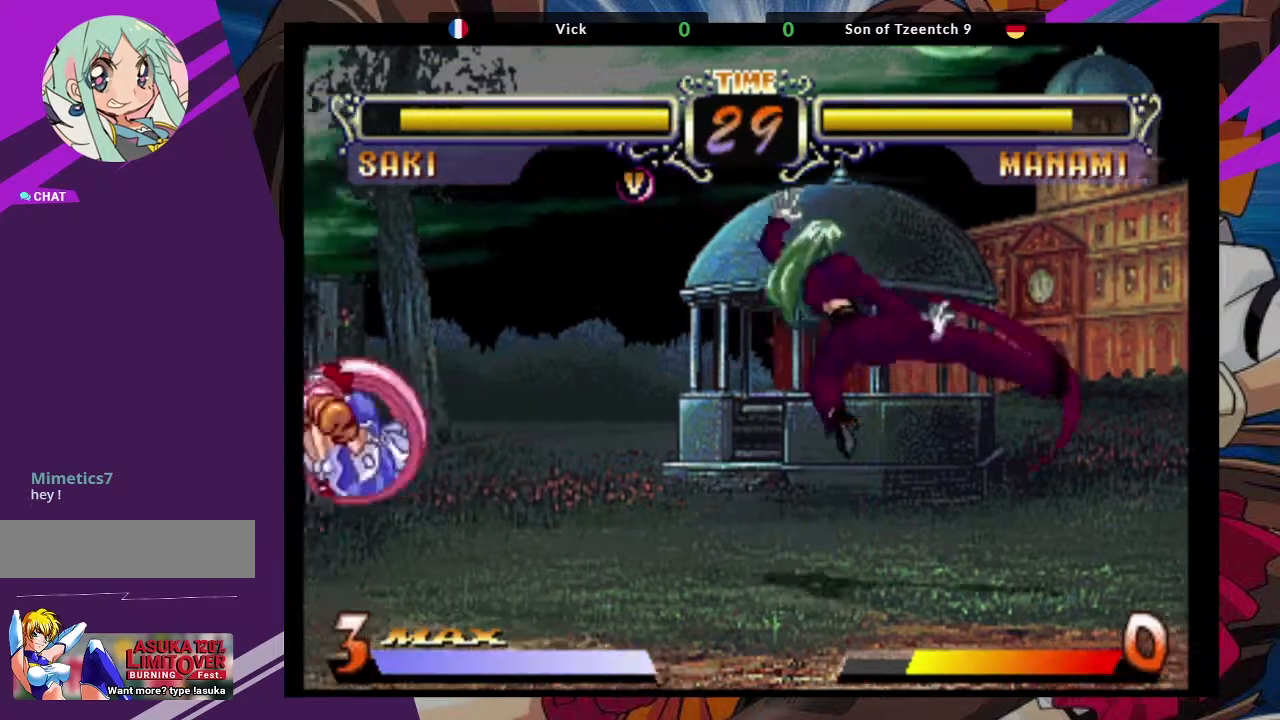
{"dt_ms": 1000, "buttons": [], "left_stick": "center"}
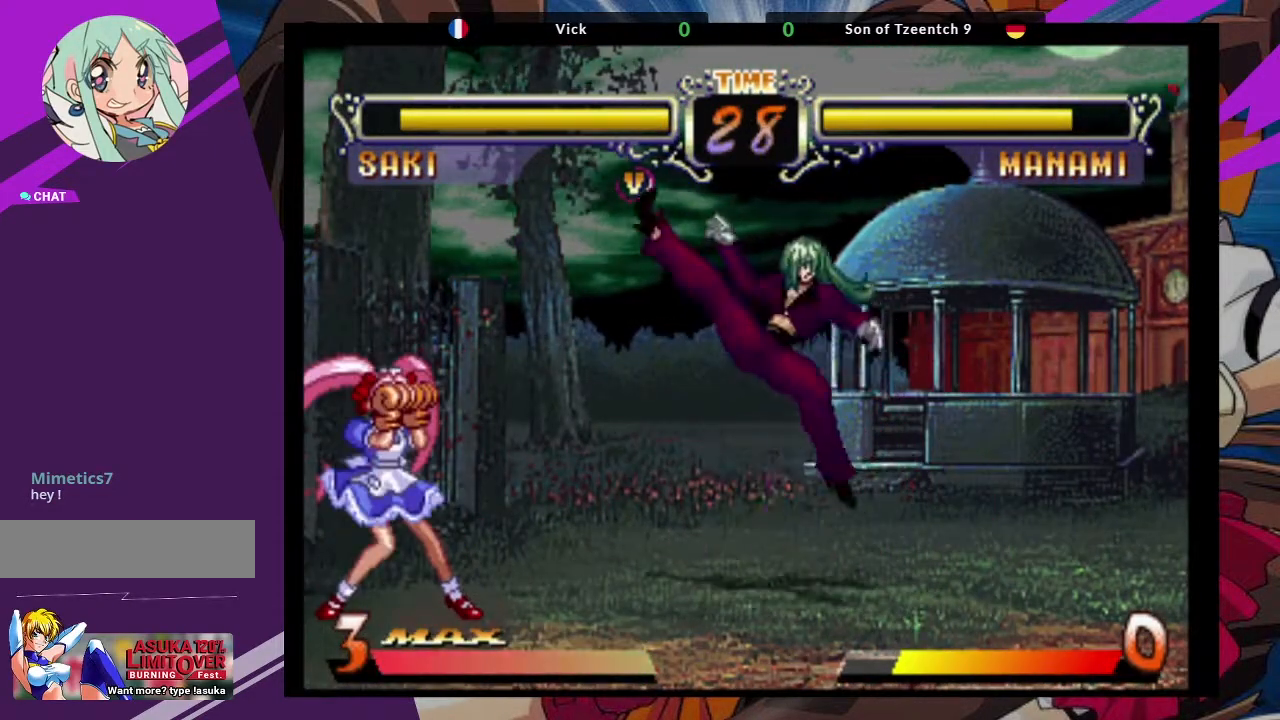
{"dt_ms": 500, "buttons": ["CROSS"], "left_stick": "center", "events": [[133, "left_stick", "left"], [250, "left_stick", "down"], [333, "CROSS", "down"], [400, "left_stick", "center"], [417, "CROSS", "up"], [467, "CROSS", "down"]]}